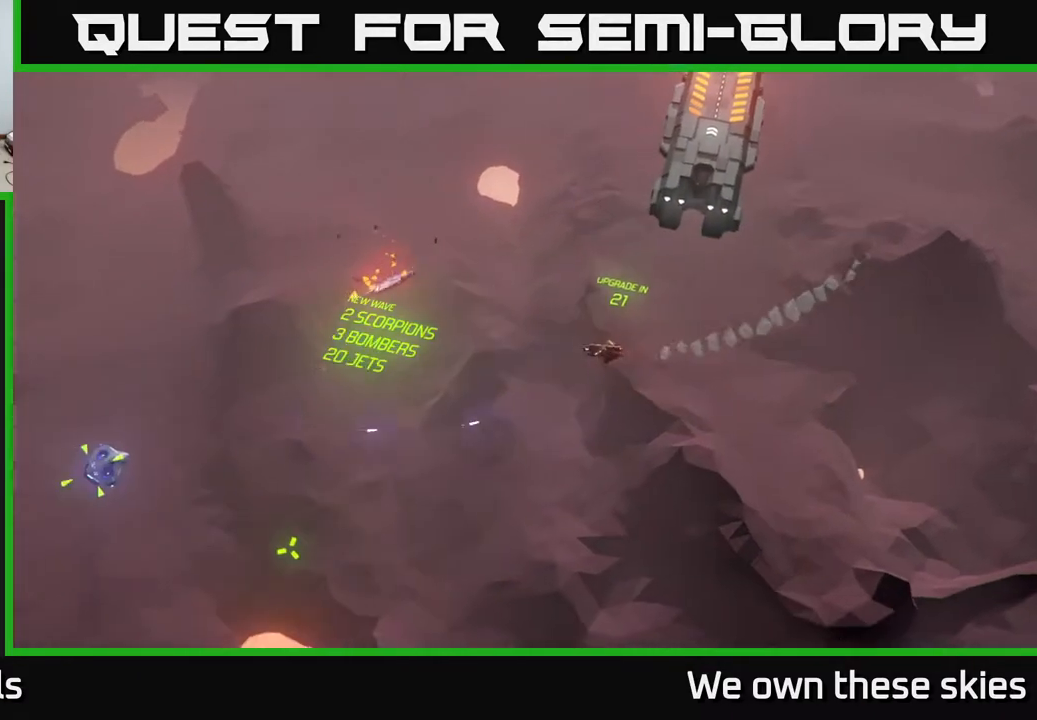
Gameplay with a controller (Xbox layout); each line is a JSON object with the inputs held at the frame after it. "events" lists button and stick changes between this image and that frame as [ms after this image, input, new state], when the widget could be followed in between. Not read: right_stick.
{"buttons": [], "left_stick": "center", "events": []}
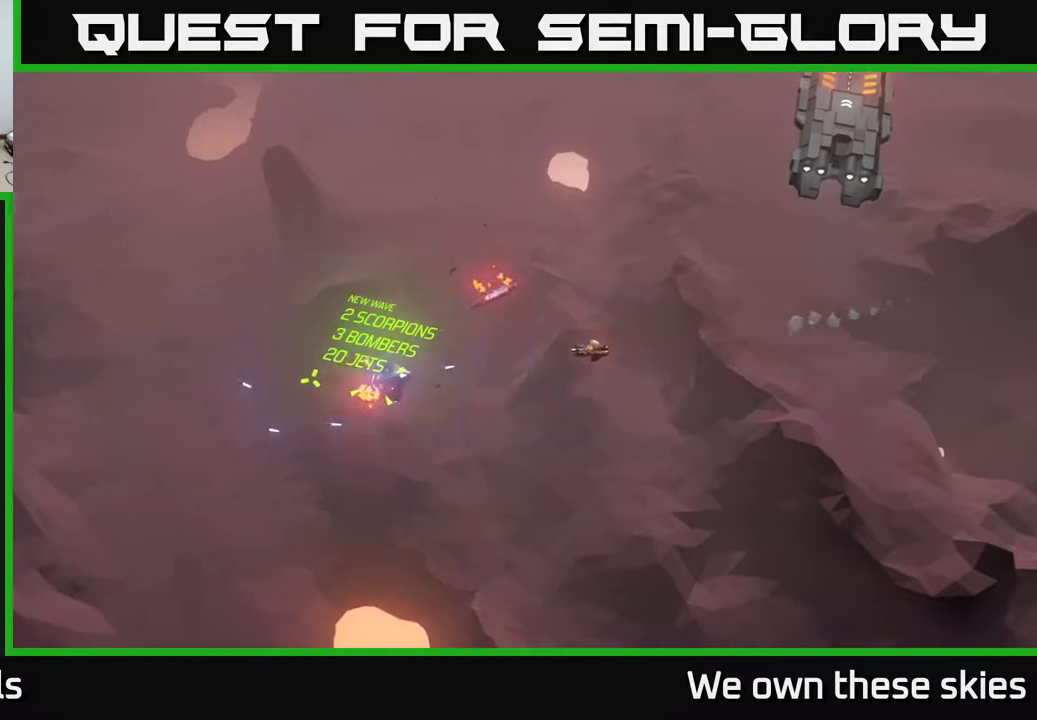
{"buttons": [], "left_stick": "right", "events": [[167, "left_stick", "right"]]}
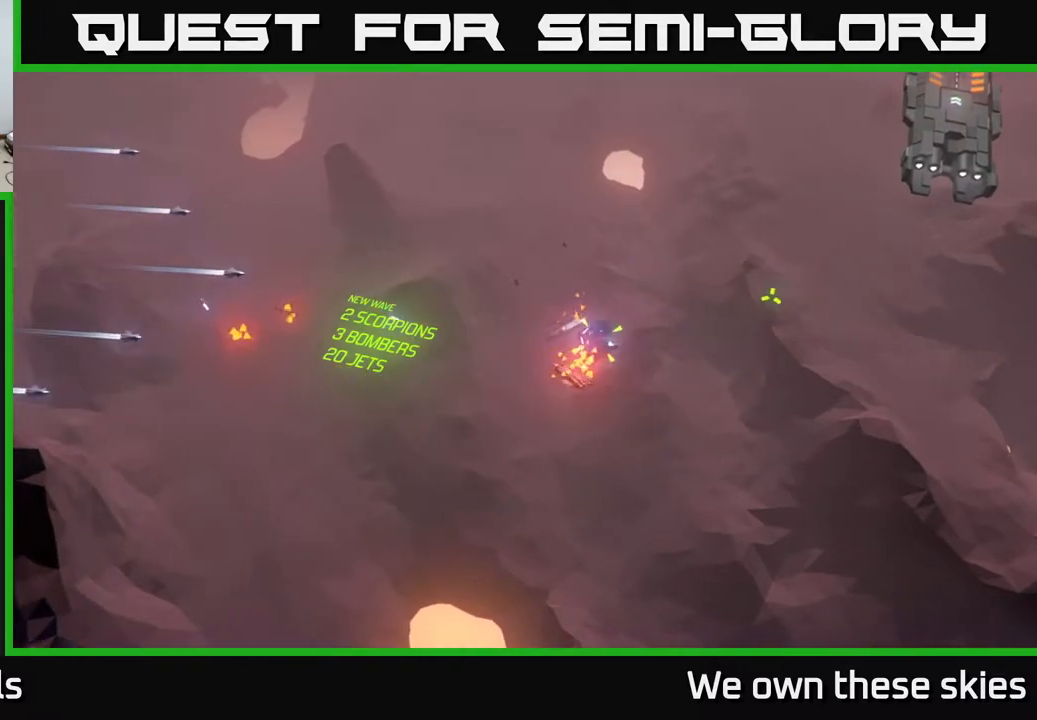
{"buttons": [], "left_stick": "center", "events": [[217, "left_stick", "center"]]}
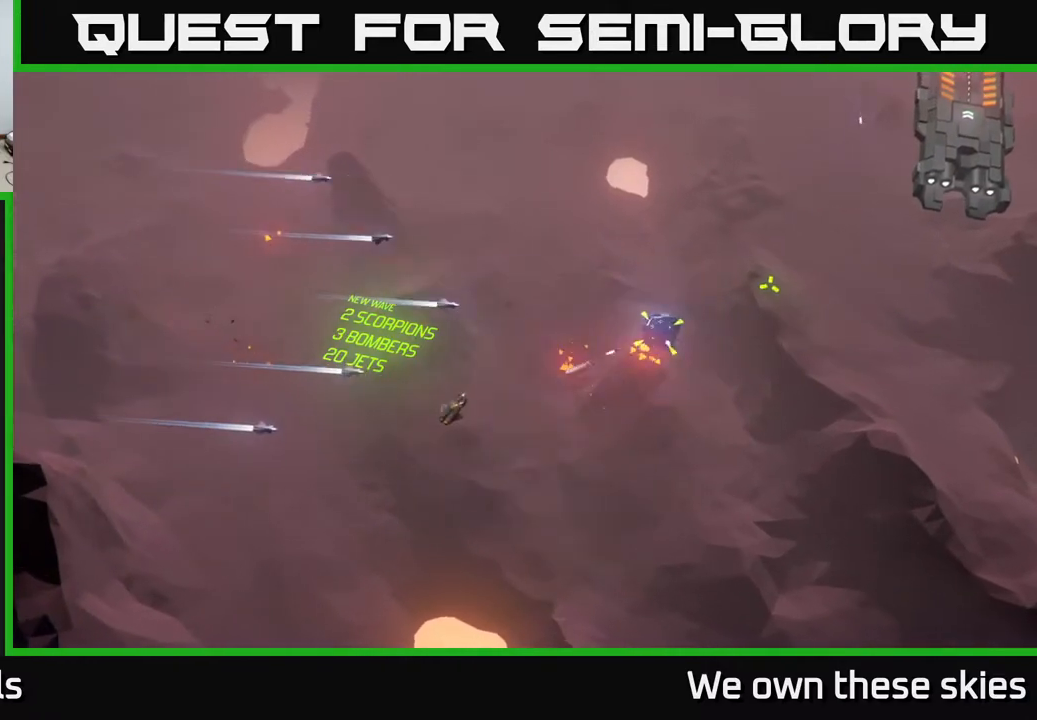
{"buttons": [], "left_stick": "right", "events": [[150, "left_stick", "right"]]}
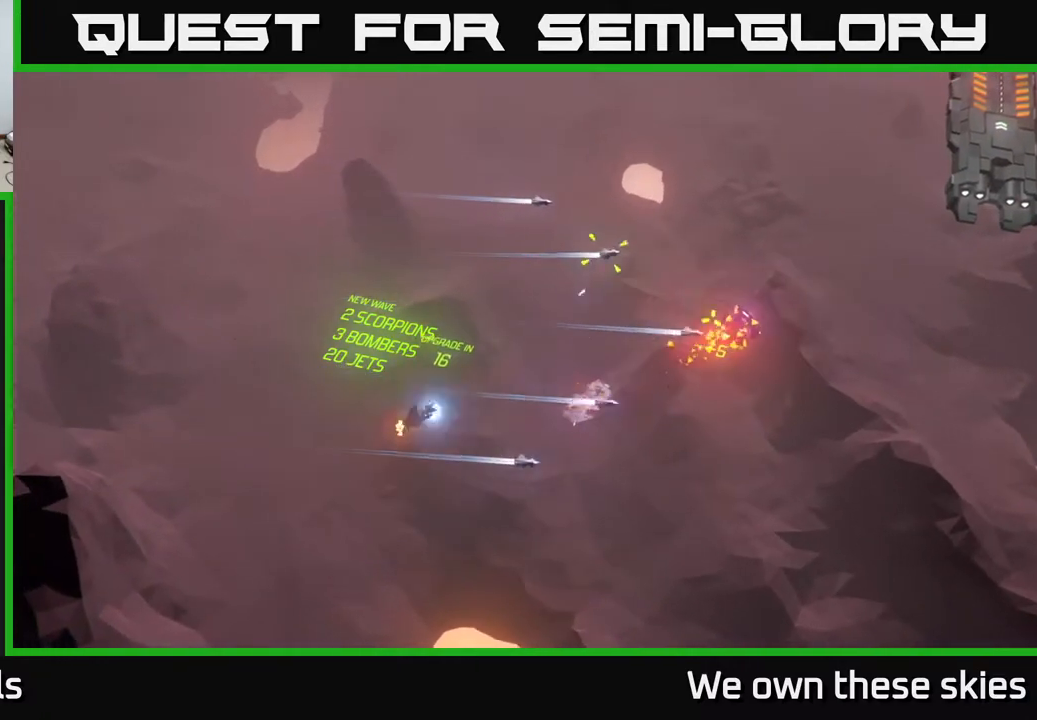
{"buttons": [], "left_stick": "up-right", "events": [[67, "left_stick", "center"], [417, "left_stick", "up-right"]]}
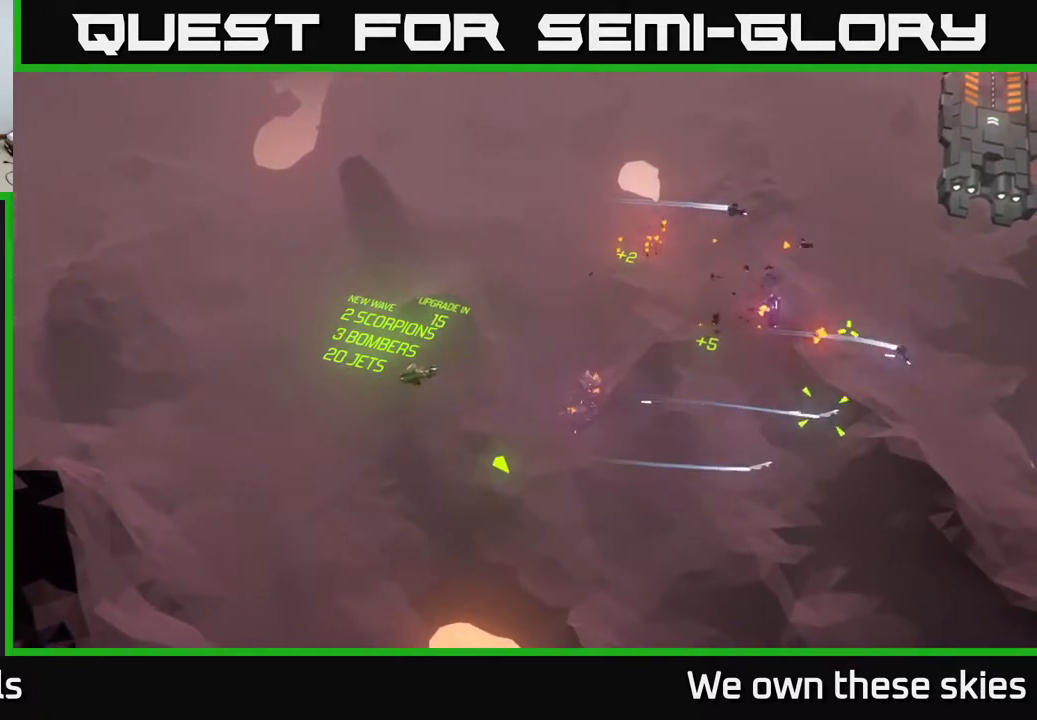
{"buttons": [], "left_stick": "right", "events": [[17, "left_stick", "right"], [300, "left_stick", "center"], [483, "left_stick", "right"]]}
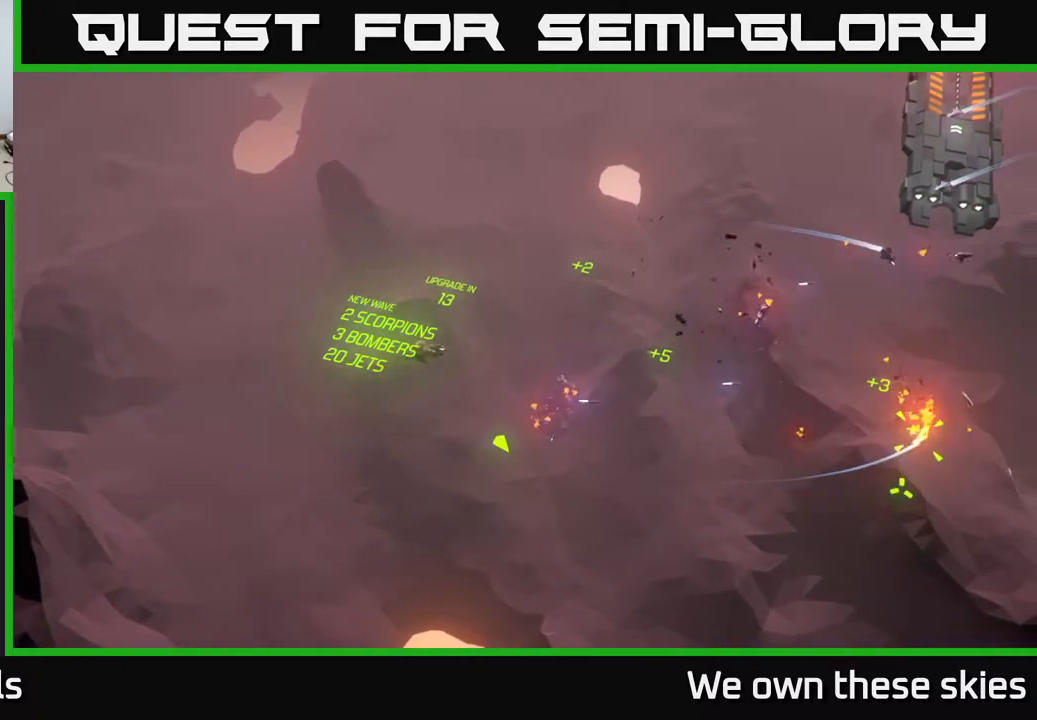
{"buttons": [], "left_stick": "right", "events": [[250, "left_stick", "center"], [433, "left_stick", "right"]]}
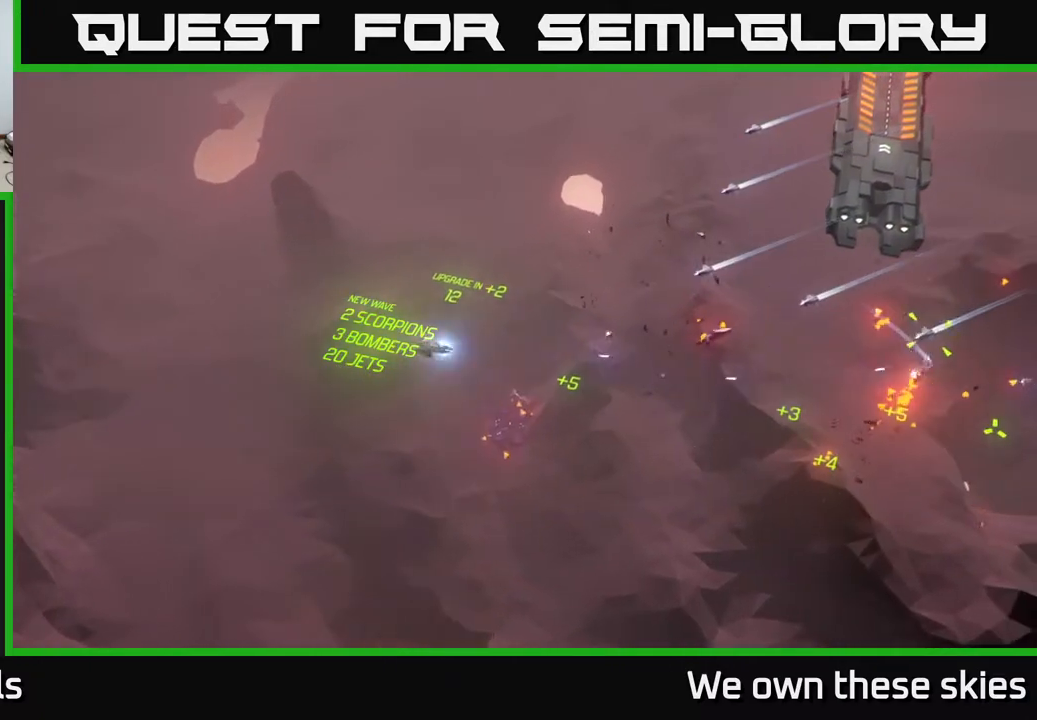
{"buttons": [], "left_stick": "center", "events": [[50, "left_stick", "center"], [100, "left_stick", "left"], [483, "left_stick", "center"]]}
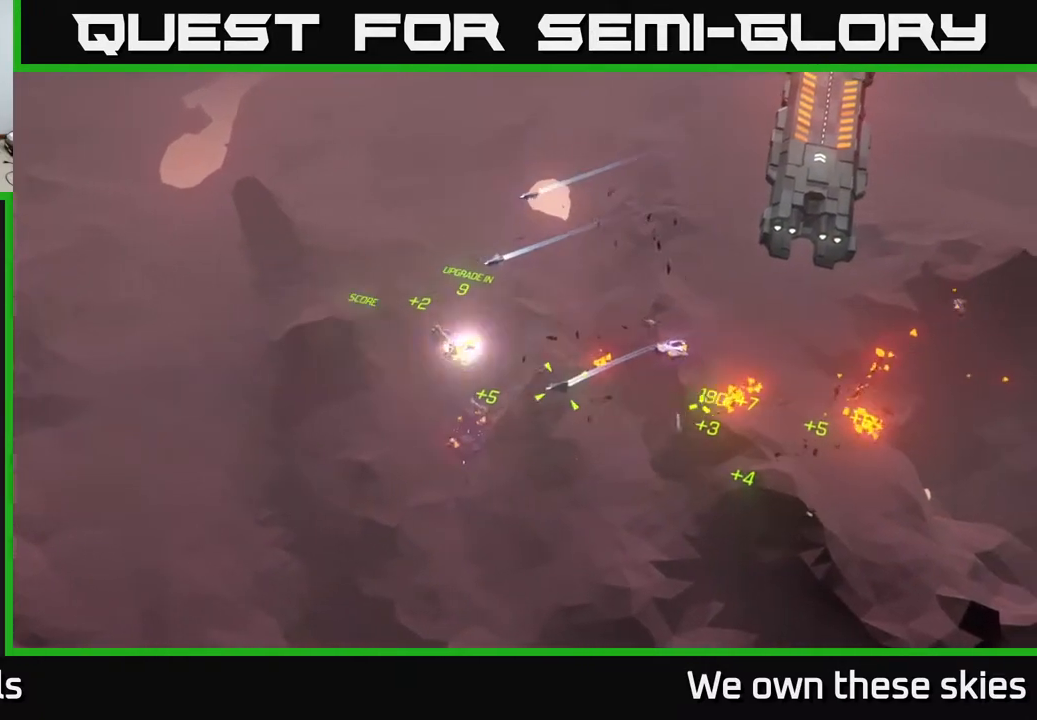
{"buttons": [], "left_stick": "center", "events": [[133, "left_stick", "up"], [433, "left_stick", "center"]]}
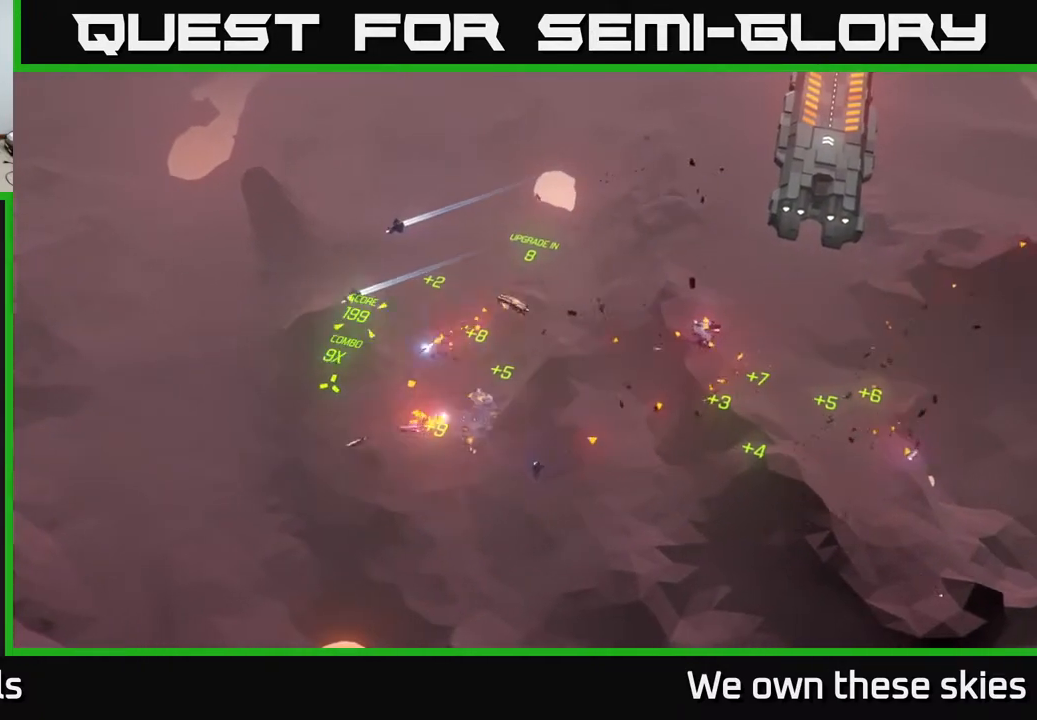
{"buttons": [], "left_stick": "center", "events": [[117, "left_stick", "up"], [217, "left_stick", "center"]]}
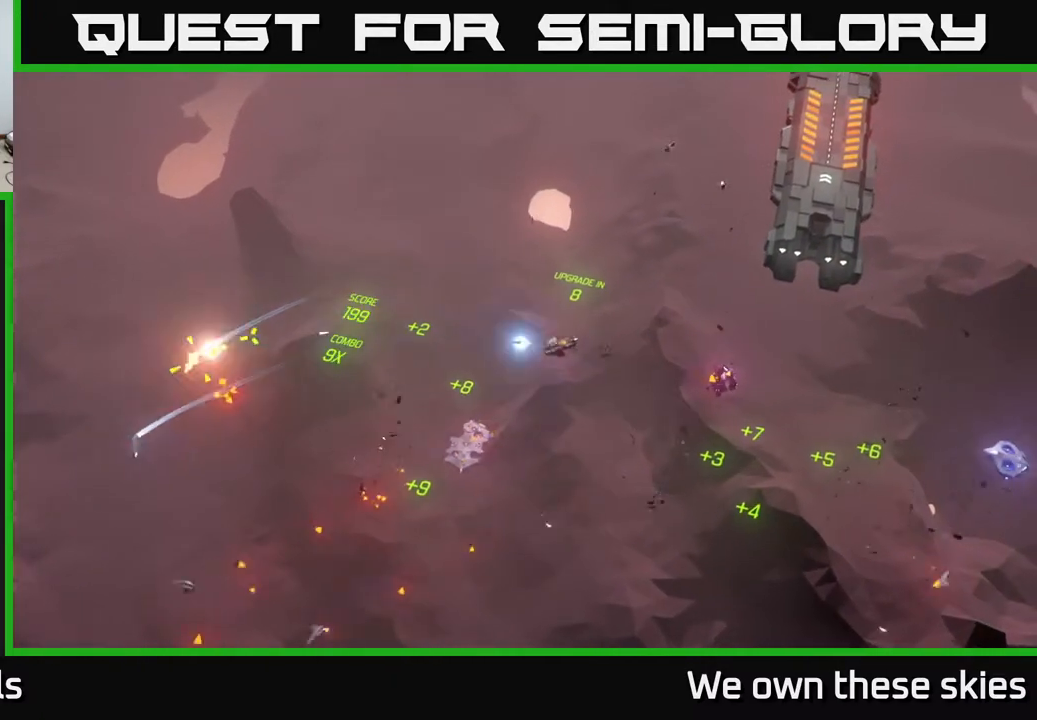
{"buttons": [], "left_stick": "center", "events": []}
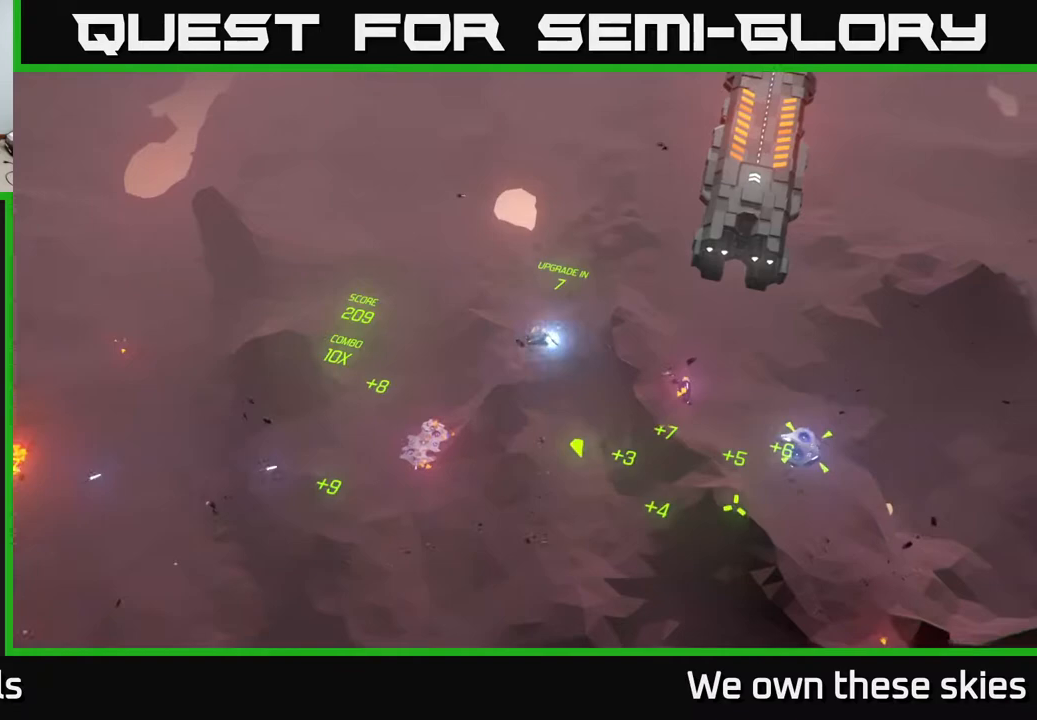
{"buttons": [], "left_stick": "up", "events": [[383, "left_stick", "up"]]}
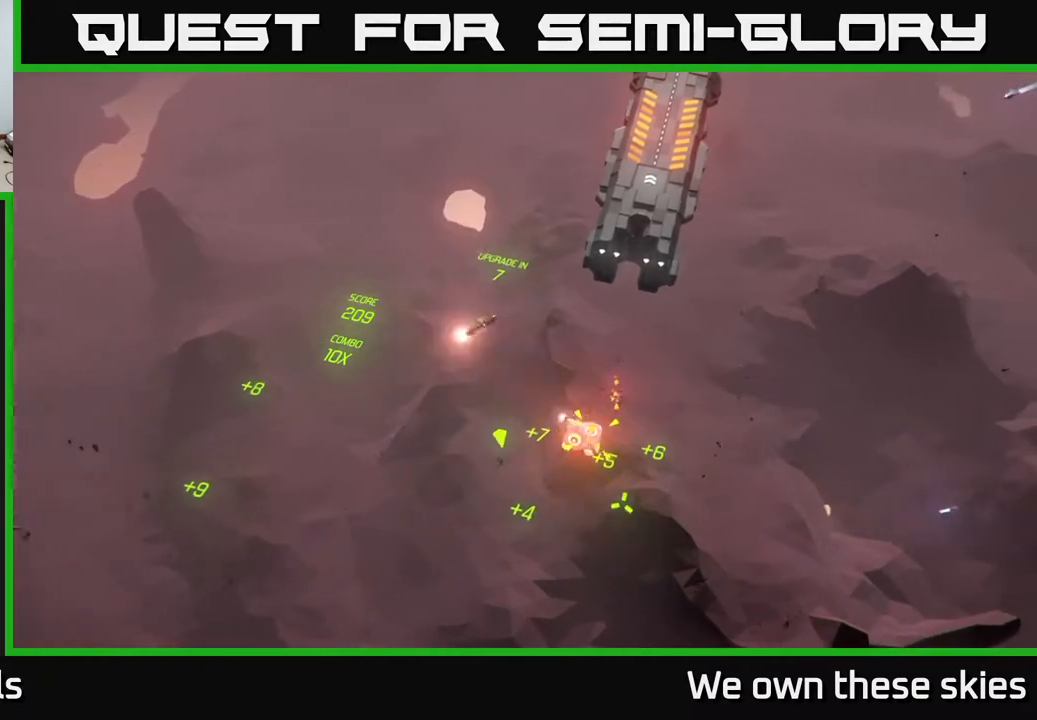
{"buttons": [], "left_stick": "center", "events": [[167, "left_stick", "center"]]}
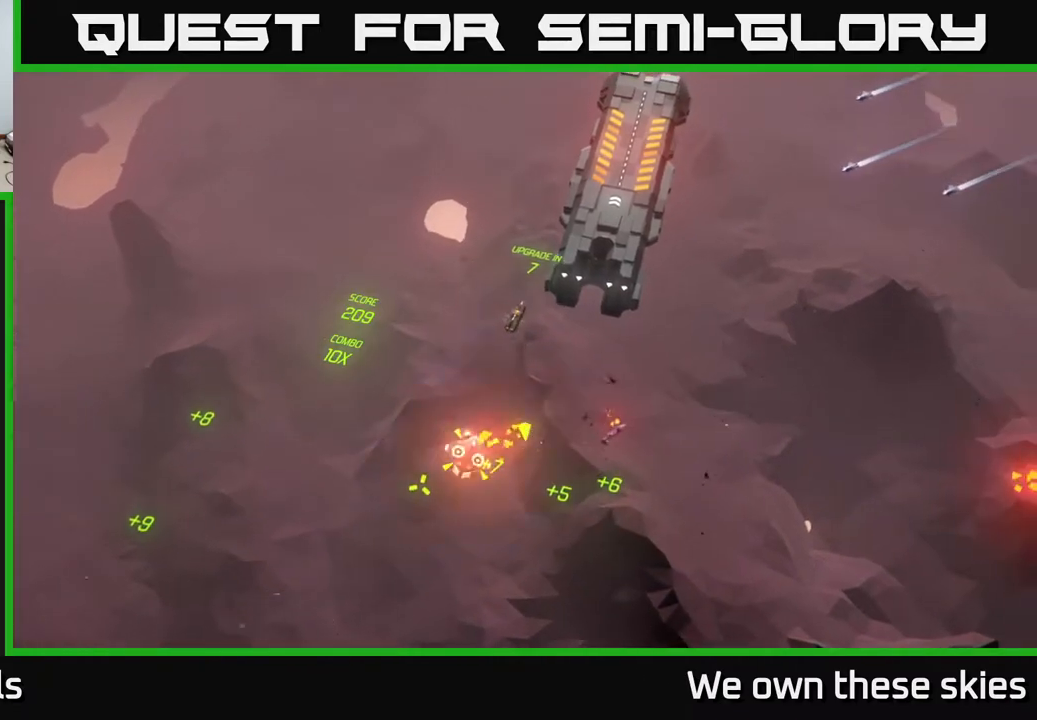
{"buttons": [], "left_stick": "center", "events": []}
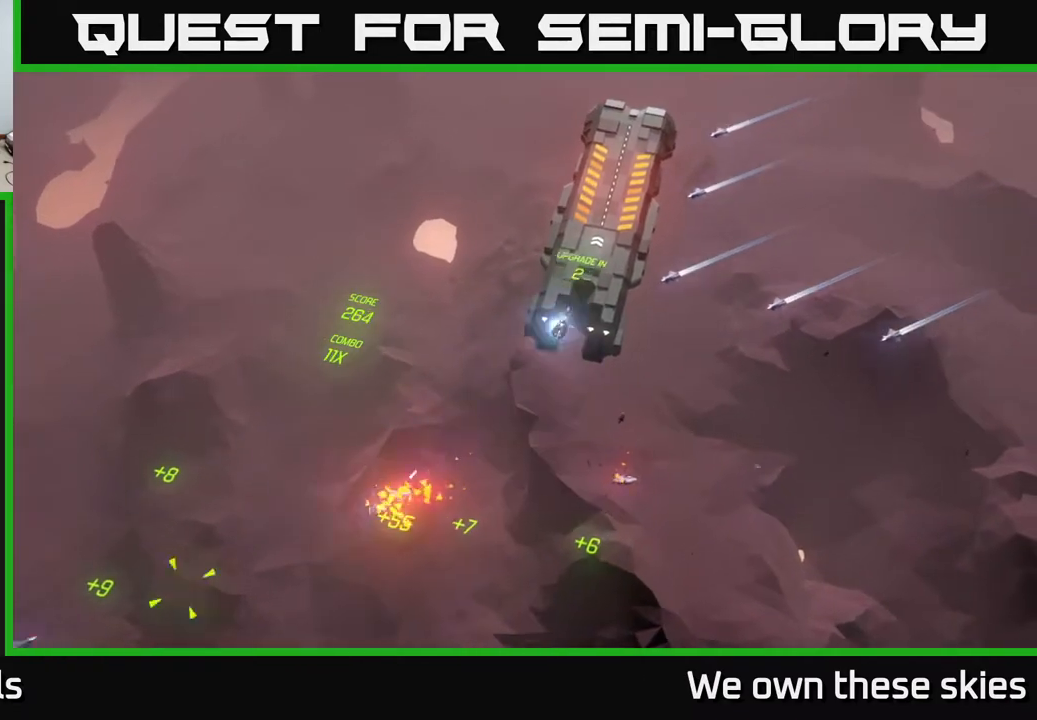
{"buttons": [], "left_stick": "center", "events": [[133, "left_stick", "left"], [400, "left_stick", "center"]]}
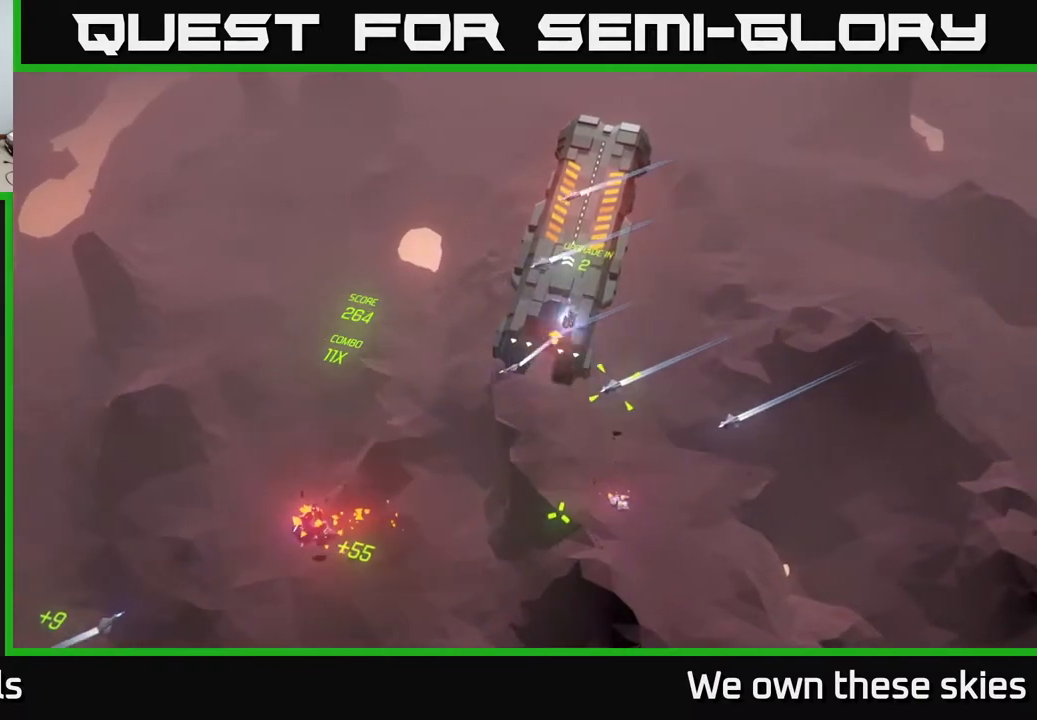
{"buttons": [], "left_stick": "left", "events": [[417, "left_stick", "up-left"], [483, "left_stick", "left"]]}
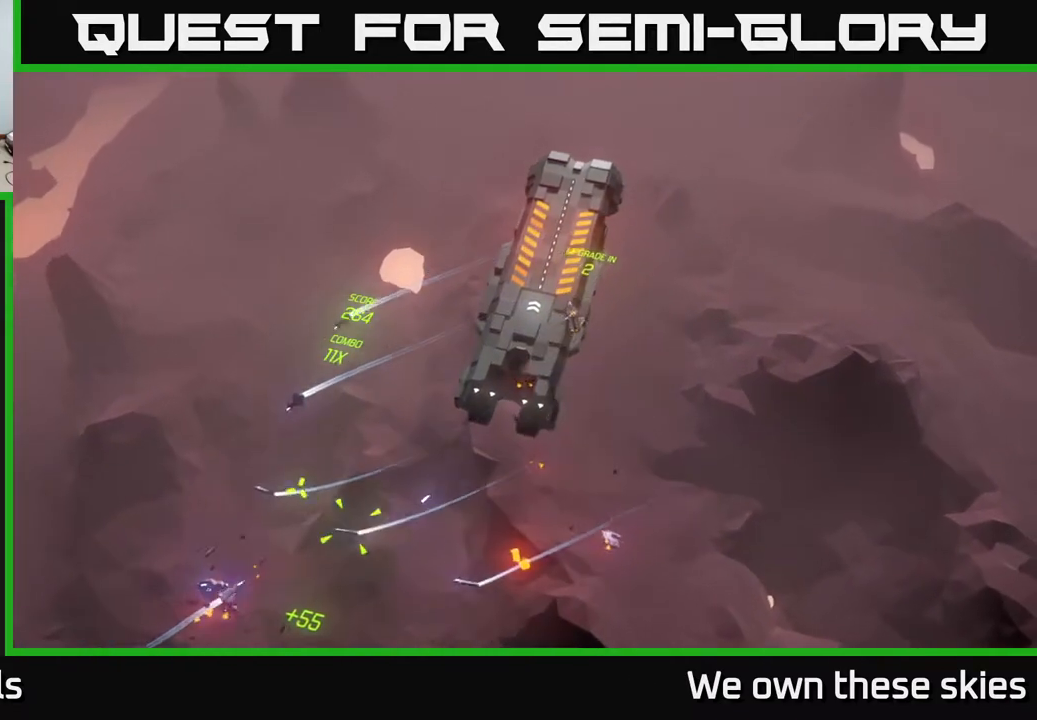
{"buttons": [], "left_stick": "down-left", "events": [[283, "left_stick", "down-left"]]}
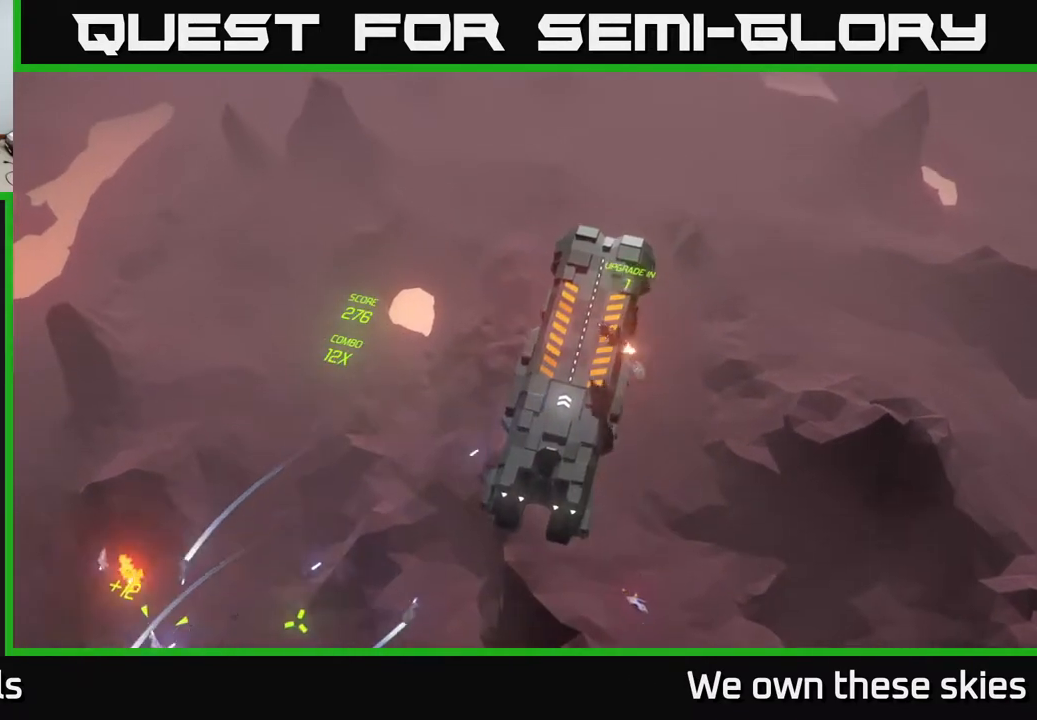
{"buttons": [], "left_stick": "down", "events": [[17, "left_stick", "left"], [267, "left_stick", "center"], [500, "left_stick", "down"]]}
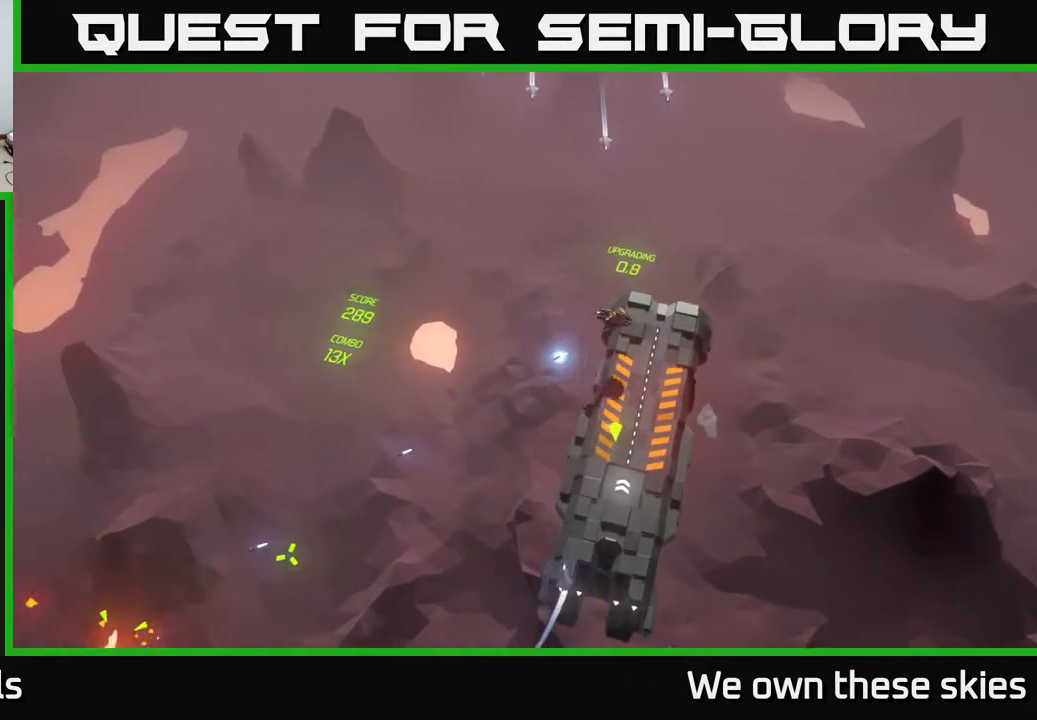
{"buttons": [], "left_stick": "center", "events": [[100, "left_stick", "down-left"], [467, "left_stick", "center"]]}
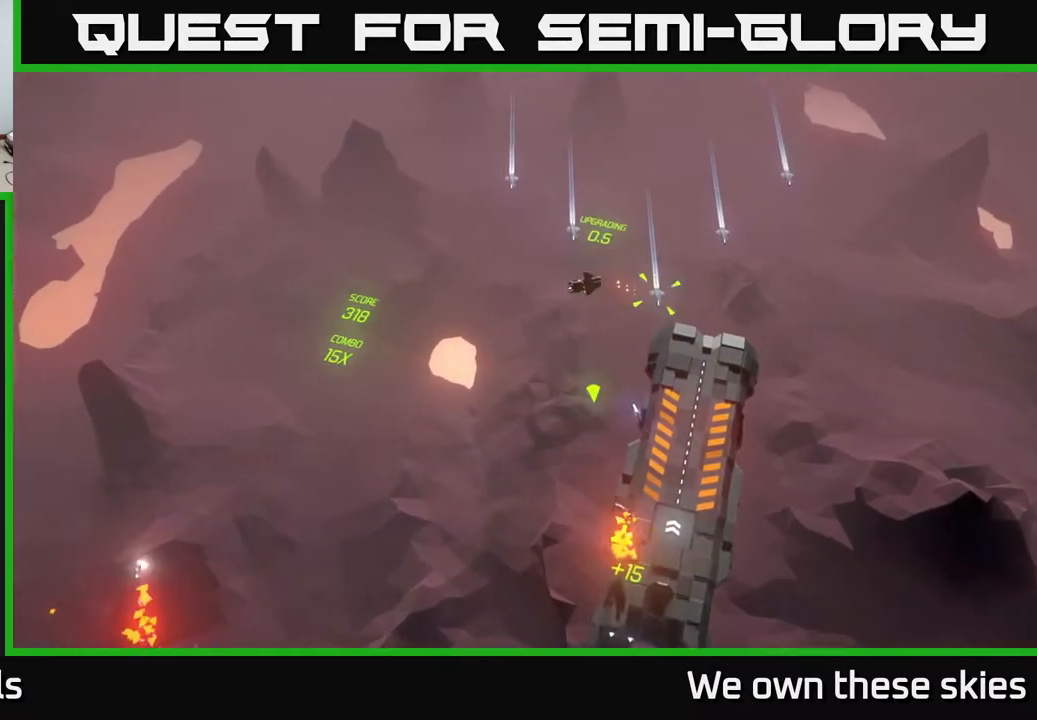
{"buttons": [], "left_stick": "center", "events": [[217, "left_stick", "down-left"], [467, "left_stick", "center"]]}
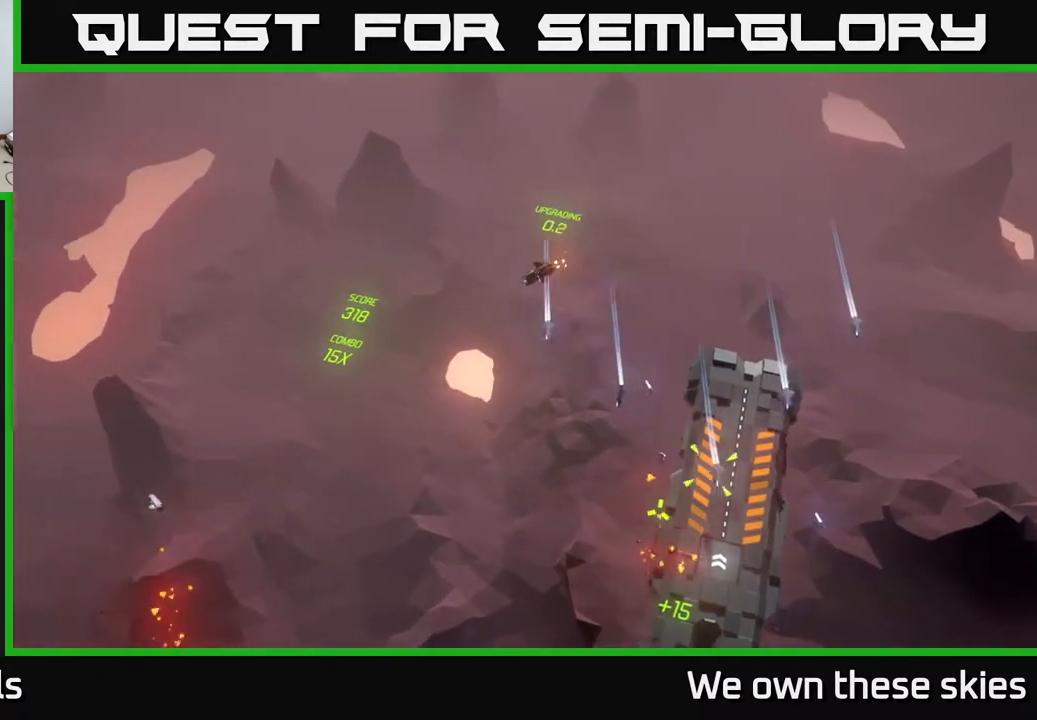
{"buttons": [], "left_stick": "down-right", "events": [[233, "left_stick", "down"], [450, "left_stick", "down-right"]]}
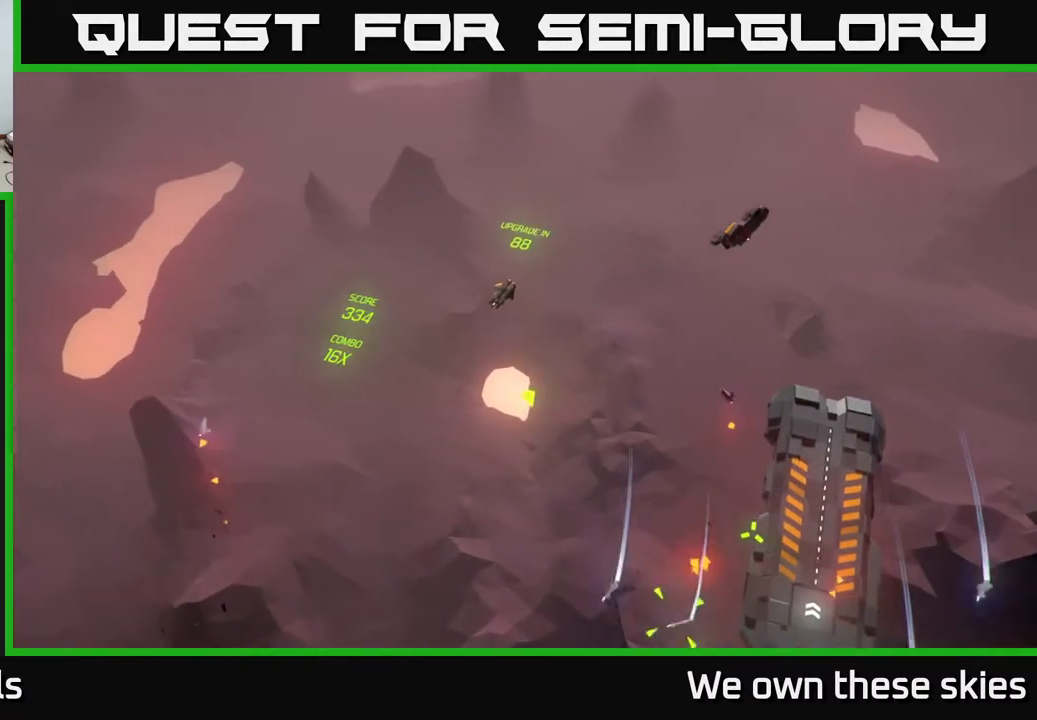
{"buttons": [], "left_stick": "down", "events": [[433, "left_stick", "down"]]}
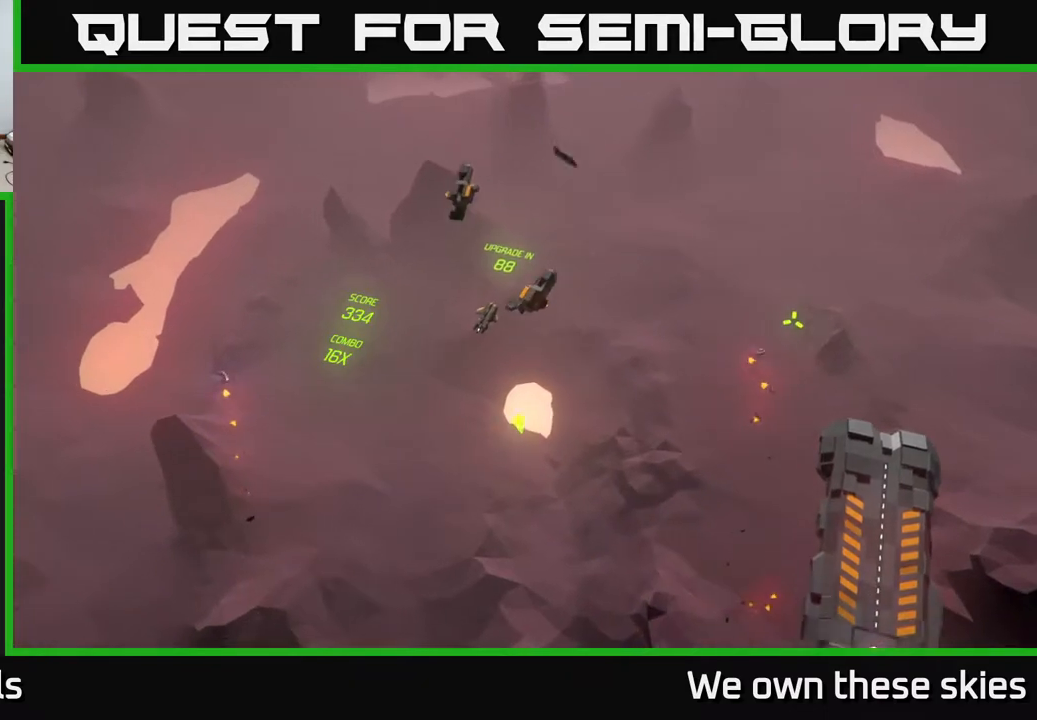
{"buttons": [], "left_stick": "down-right", "events": [[133, "left_stick", "down-right"]]}
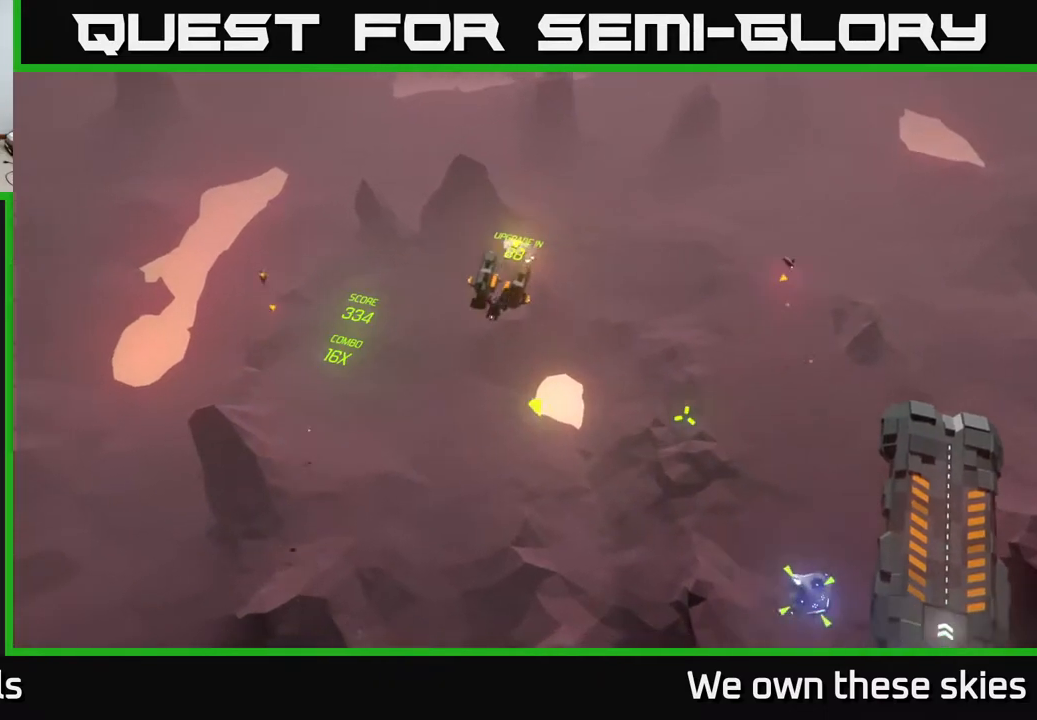
{"buttons": [], "left_stick": "center", "events": [[400, "left_stick", "center"]]}
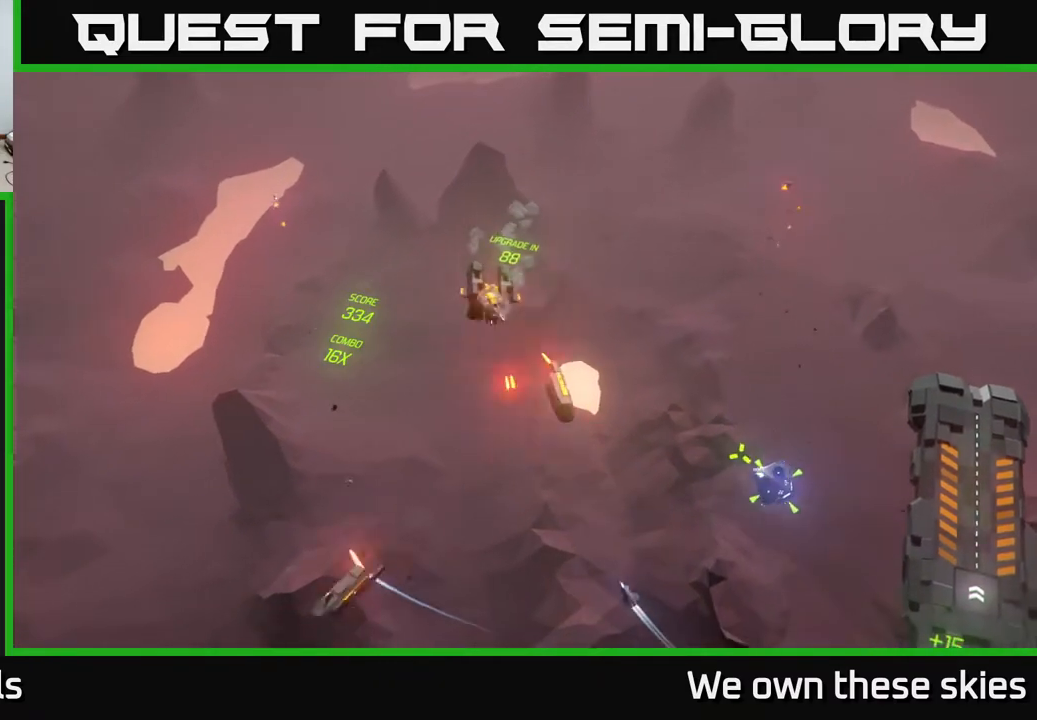
{"buttons": [], "left_stick": "center", "events": []}
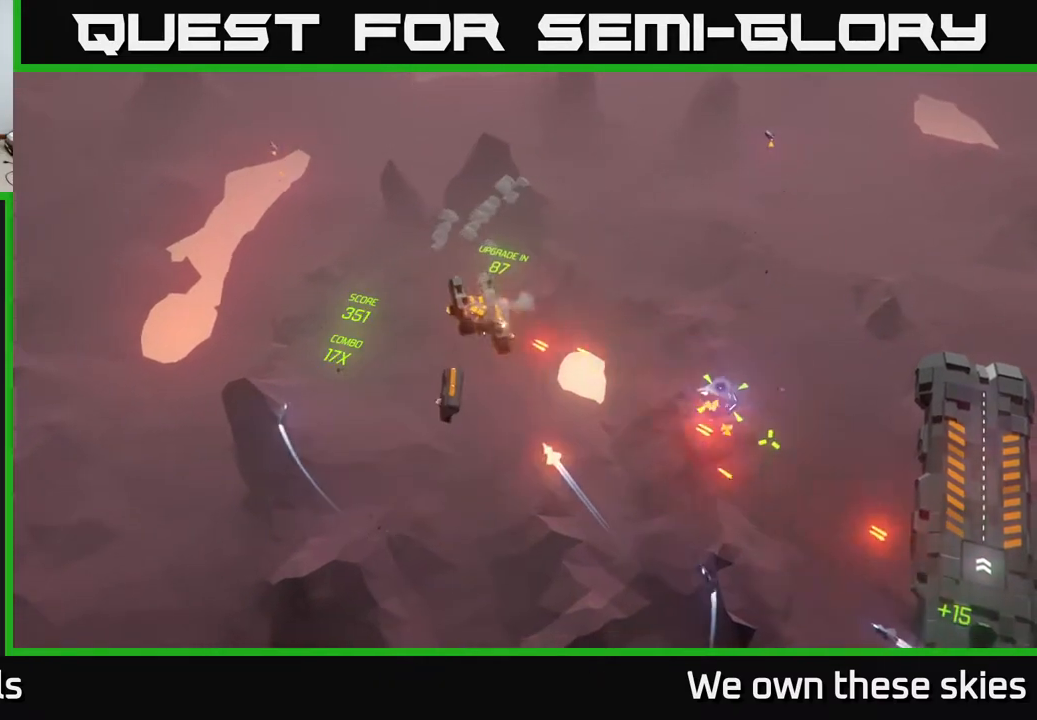
{"buttons": [], "left_stick": "right", "events": [[267, "left_stick", "right"]]}
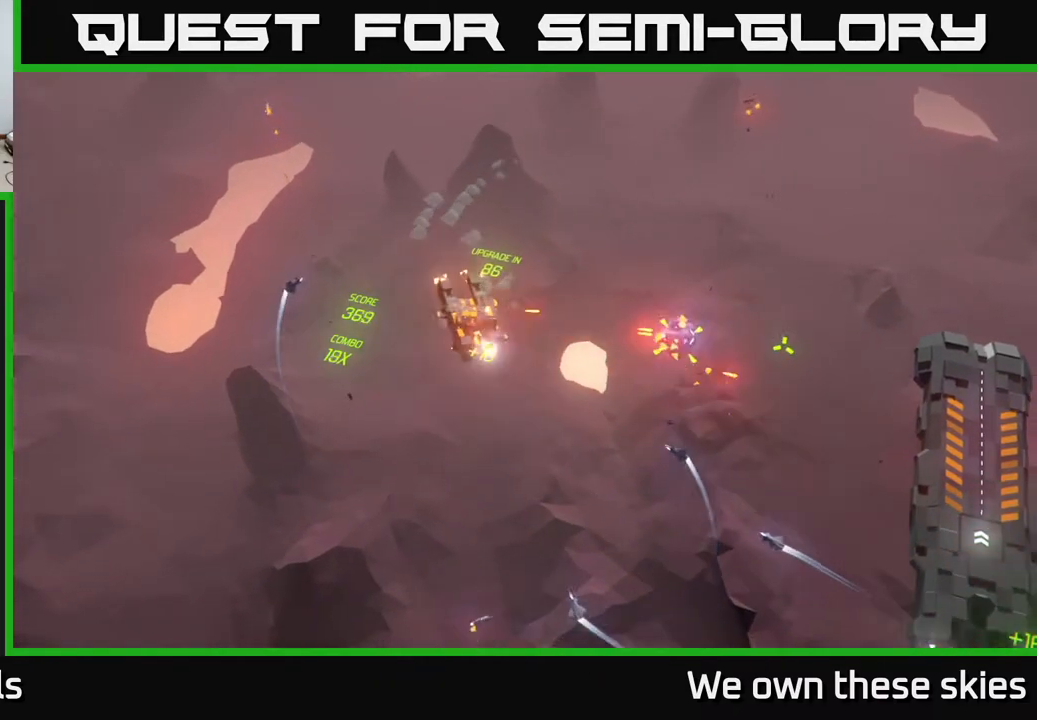
{"buttons": [], "left_stick": "down", "events": [[17, "left_stick", "center"], [217, "left_stick", "down"]]}
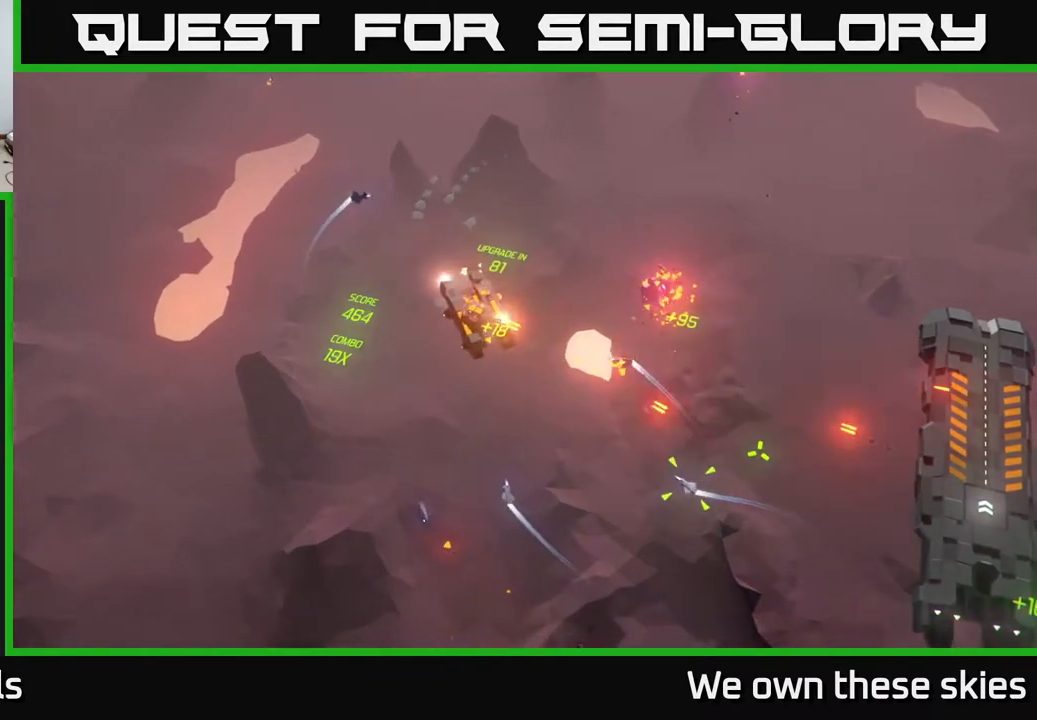
{"buttons": [], "left_stick": "up-right", "events": [[100, "left_stick", "down-right"], [283, "left_stick", "right"], [483, "left_stick", "up-right"]]}
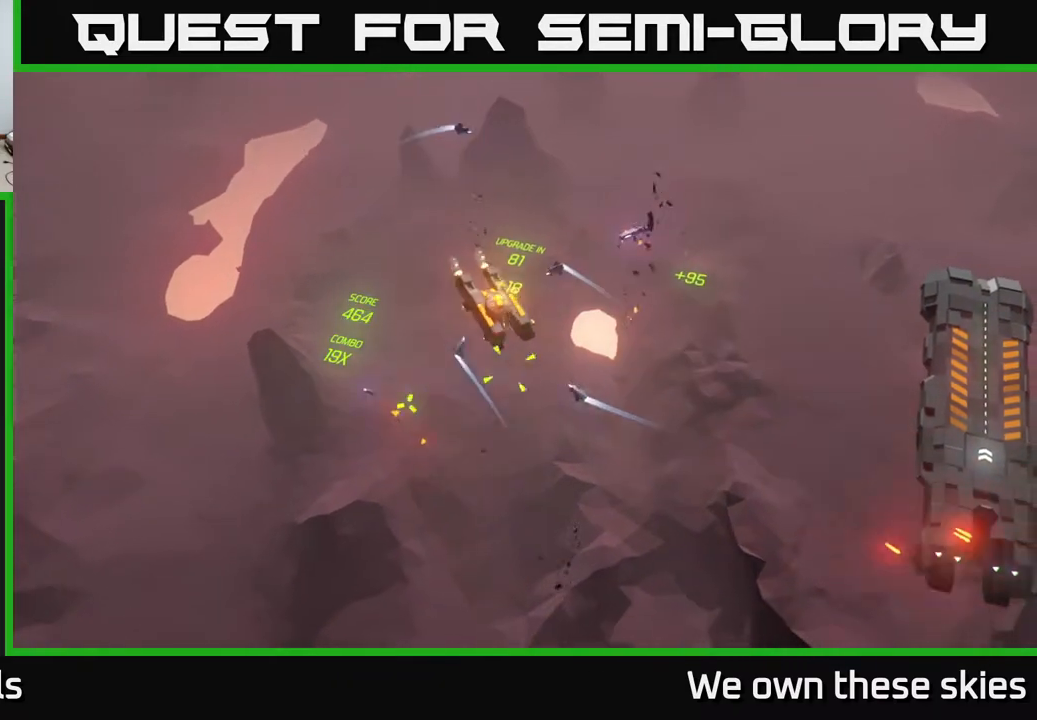
{"buttons": [], "left_stick": "right", "events": [[283, "left_stick", "right"]]}